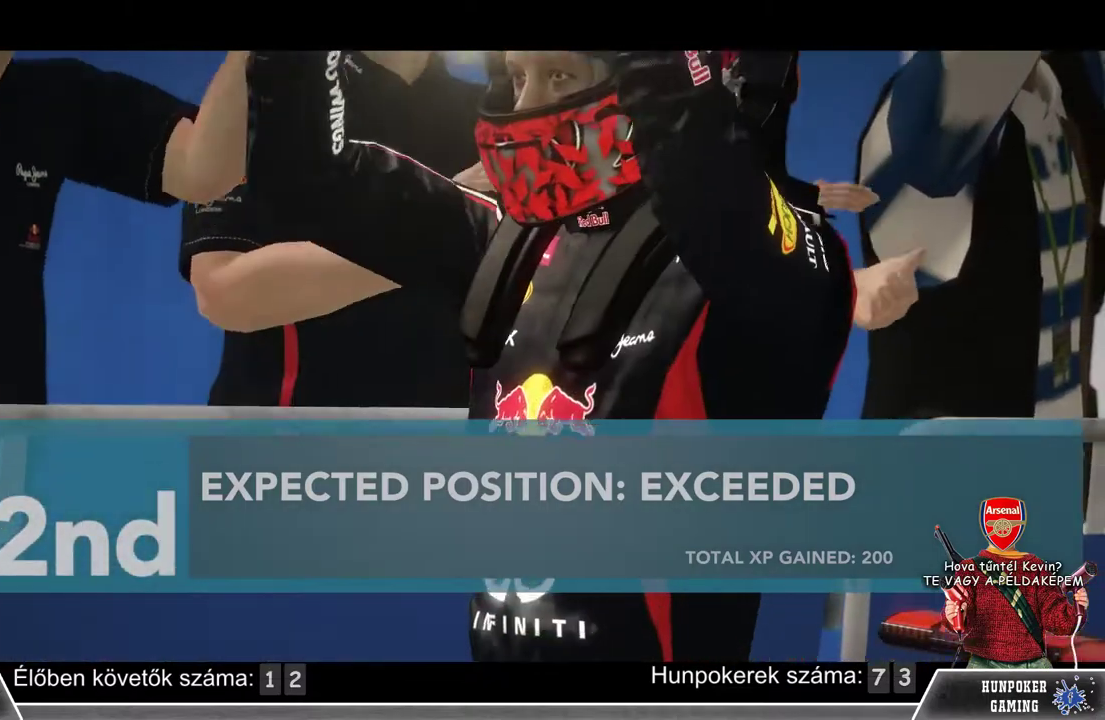
Gameplay with a controller (Xbox layout); each line is a JSON object with the inputs held at the frame after it. "events" lists button and stick changes between this image and that frame as [ms after this image, input, new state], when the widget could be followed in between.
{"buttons": [], "left_stick": "center", "right_stick": "center", "events": [[100, "A", "down"], [267, "A", "up"]]}
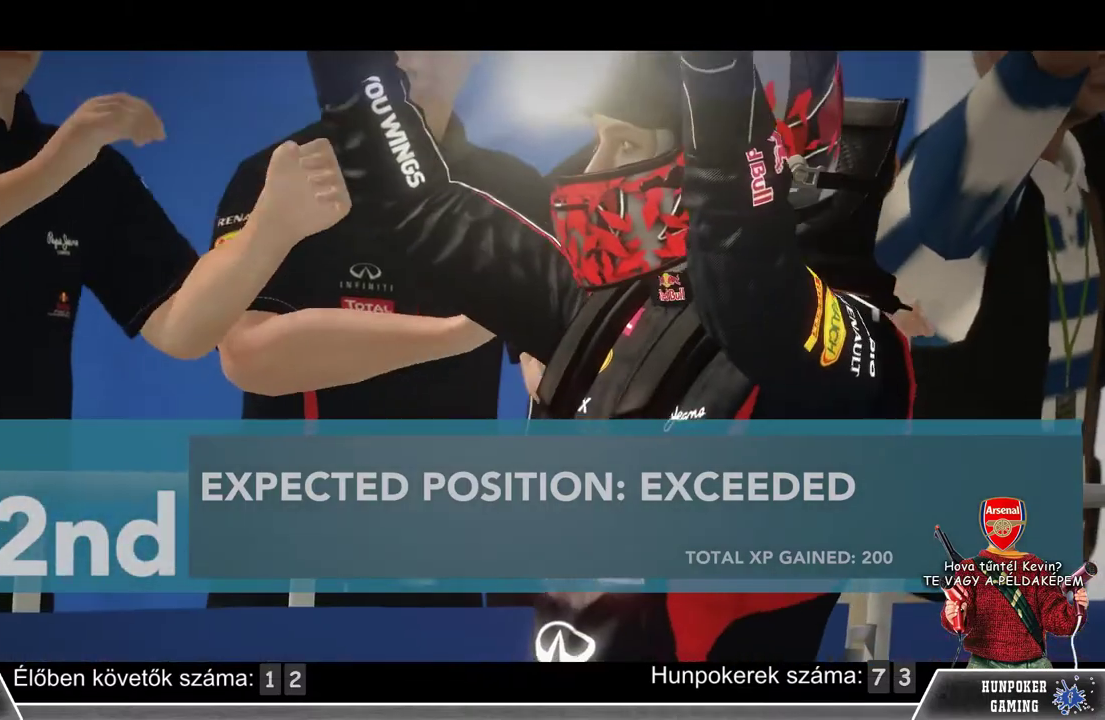
{"buttons": [], "left_stick": "center", "right_stick": "center", "events": []}
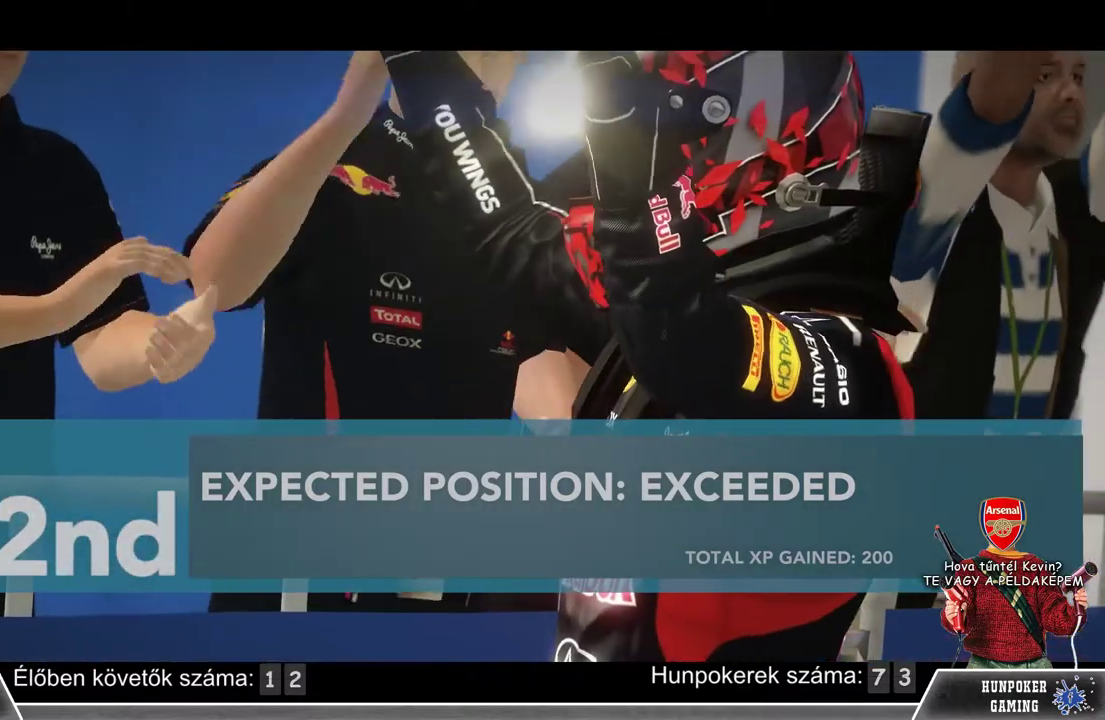
{"buttons": [], "left_stick": "center", "right_stick": "center", "events": [[33, "A", "down"], [200, "A", "up"]]}
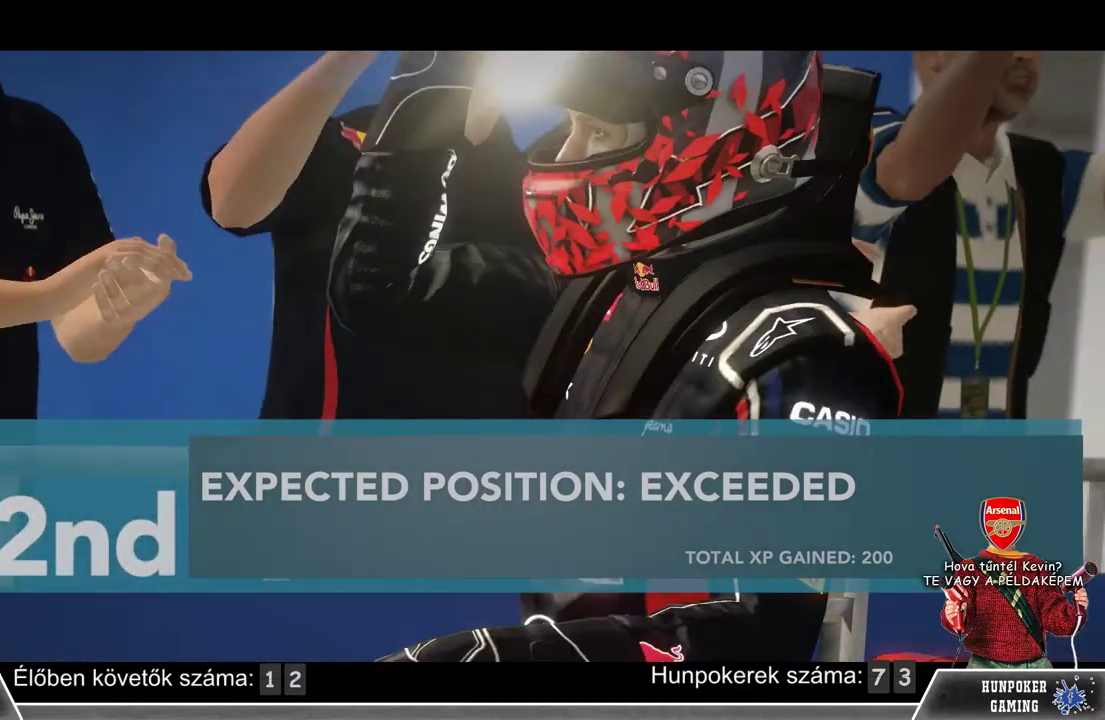
{"buttons": [], "left_stick": "center", "right_stick": "center", "events": []}
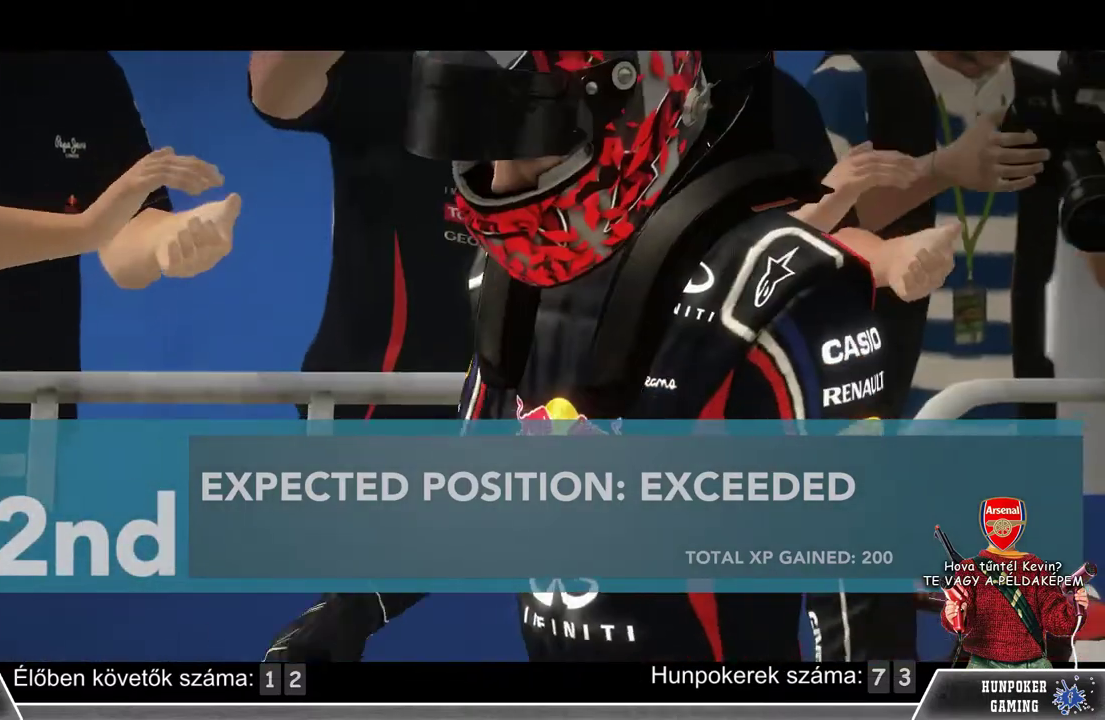
{"buttons": [], "left_stick": "center", "right_stick": "center", "events": []}
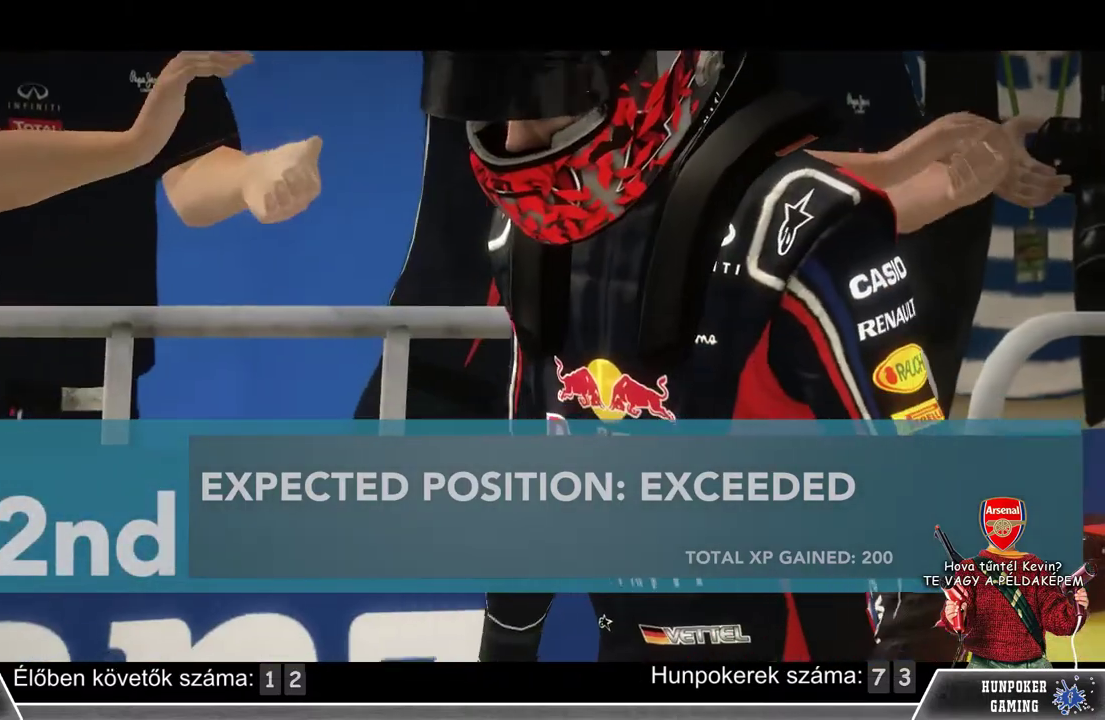
{"buttons": [], "left_stick": "center", "right_stick": "center", "events": []}
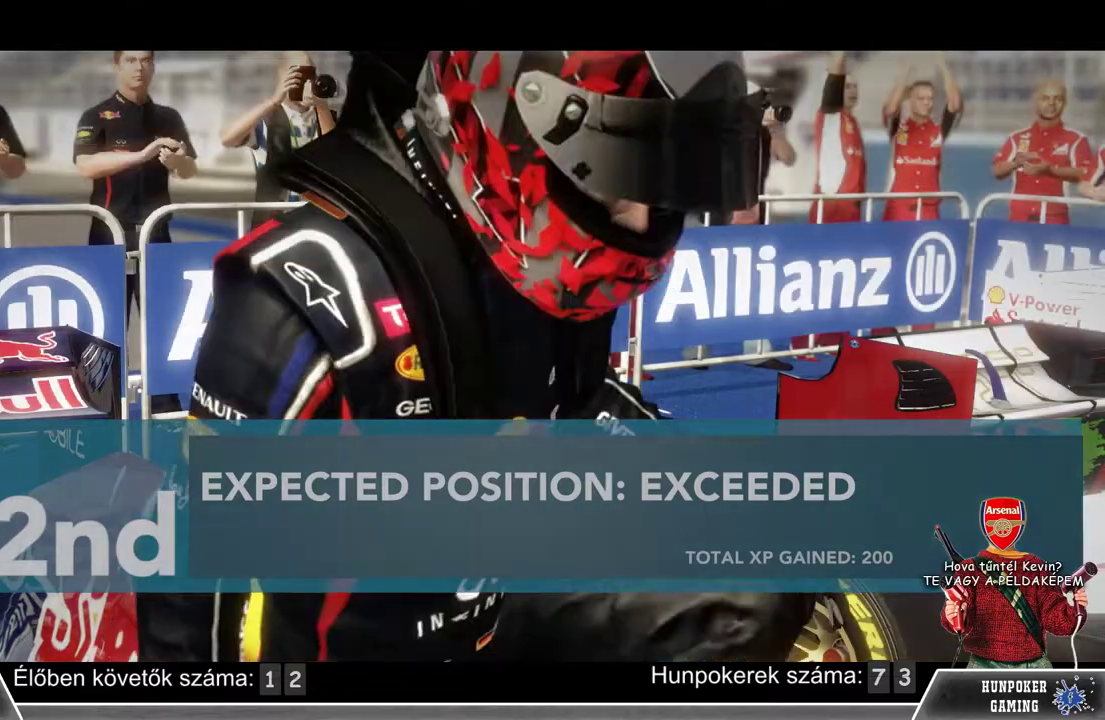
{"buttons": [], "left_stick": "center", "right_stick": "center", "events": [[67, "A", "down"], [200, "A", "up"]]}
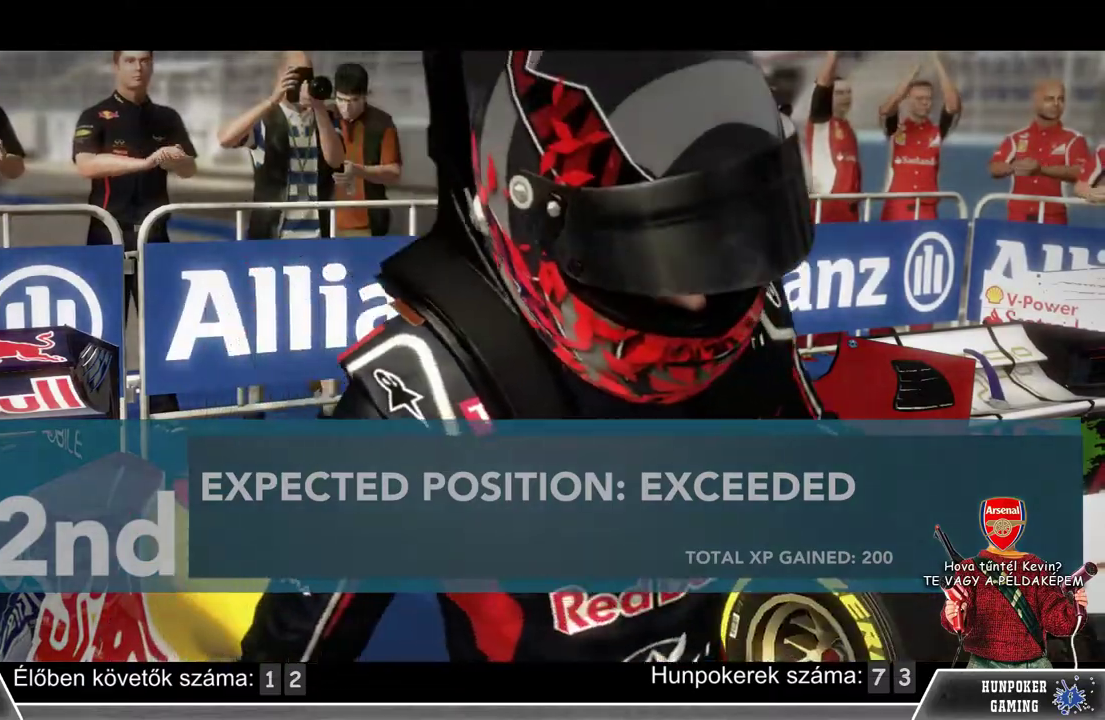
{"buttons": [], "left_stick": "center", "right_stick": "center", "events": []}
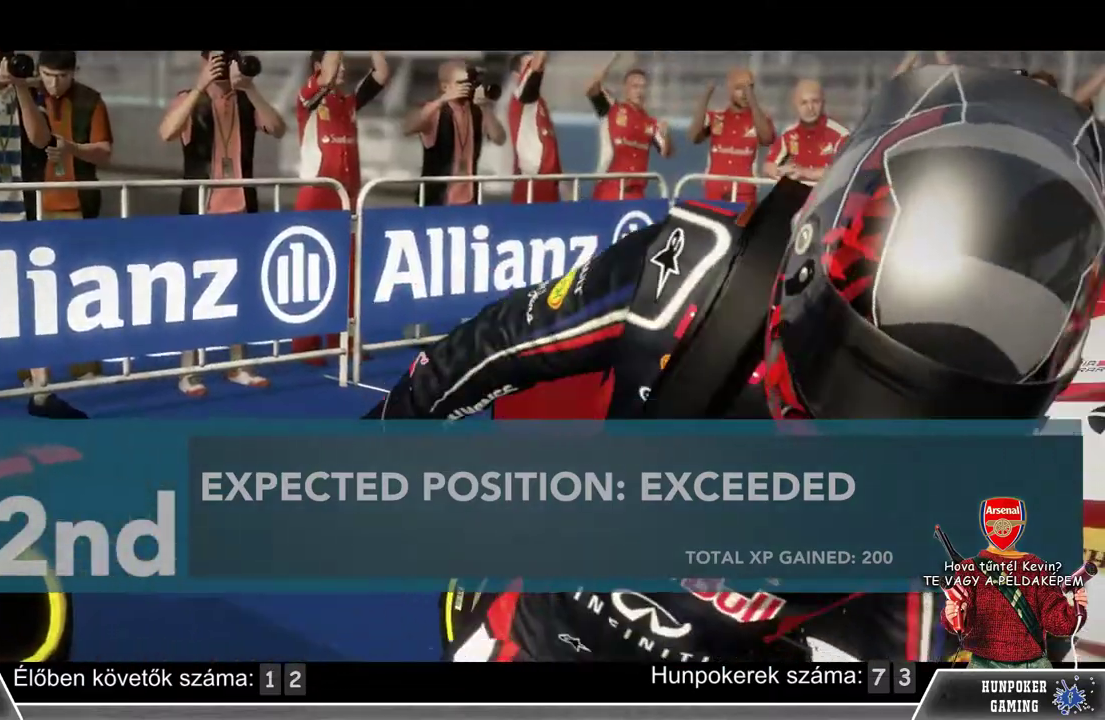
{"buttons": [], "left_stick": "center", "right_stick": "center", "events": [[200, "A", "down"], [400, "A", "up"]]}
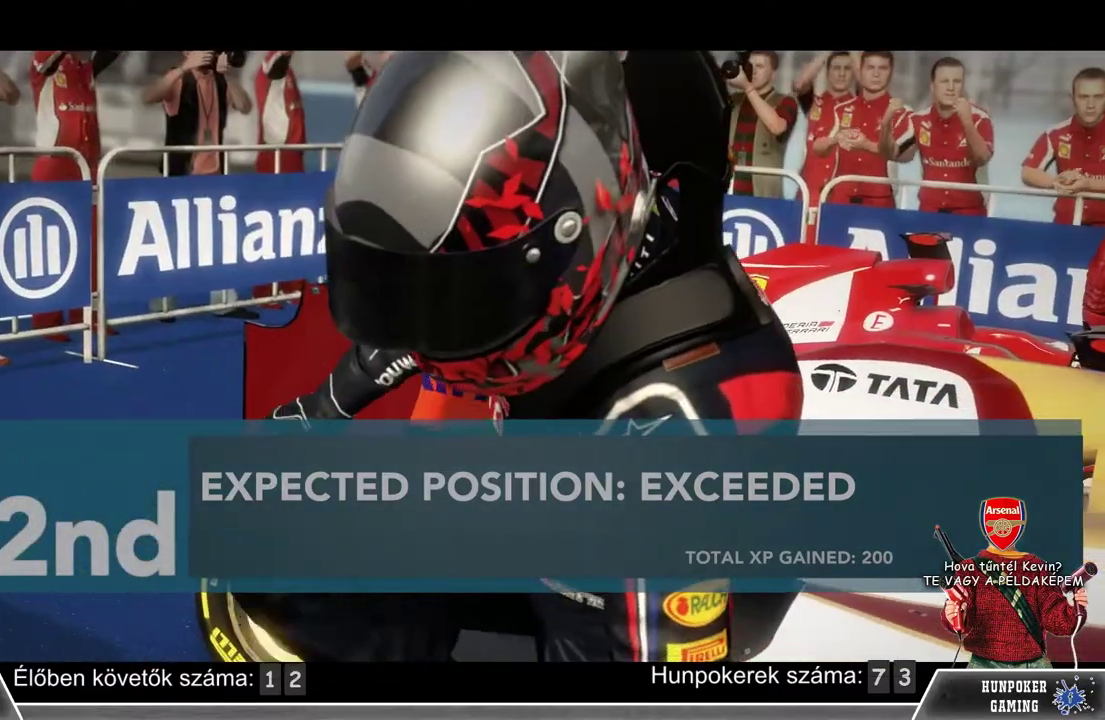
{"buttons": [], "left_stick": "center", "right_stick": "center", "events": []}
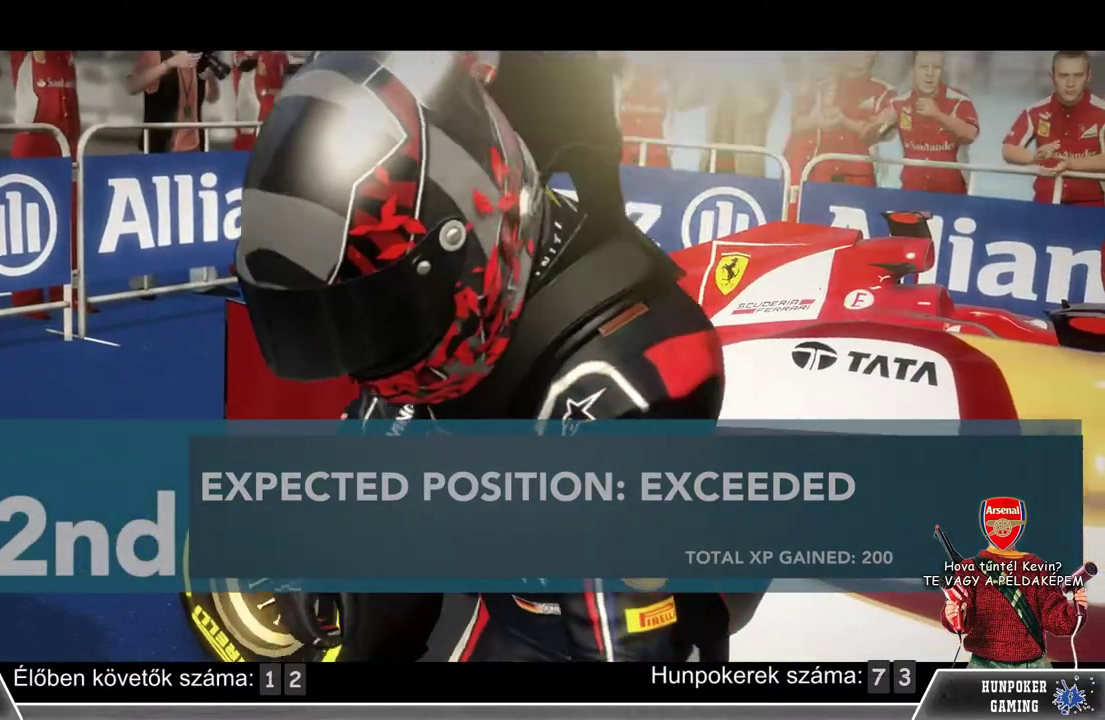
{"buttons": [], "left_stick": "center", "right_stick": "center", "events": []}
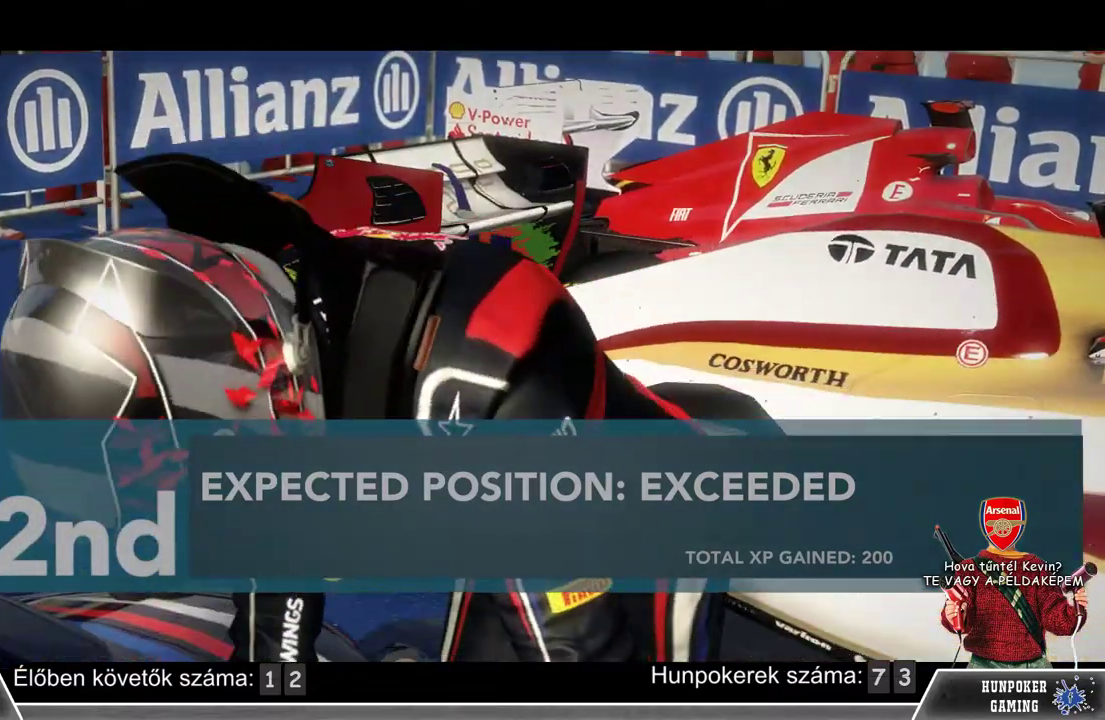
{"buttons": [], "left_stick": "center", "right_stick": "center", "events": []}
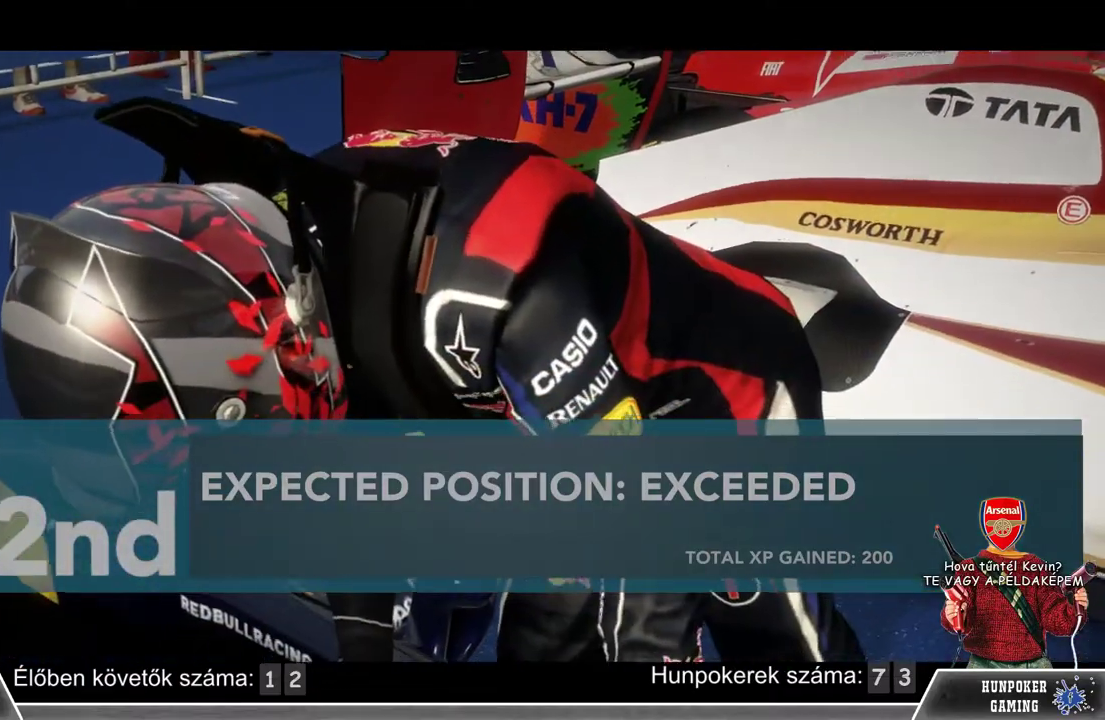
{"buttons": [], "left_stick": "center", "right_stick": "center", "events": []}
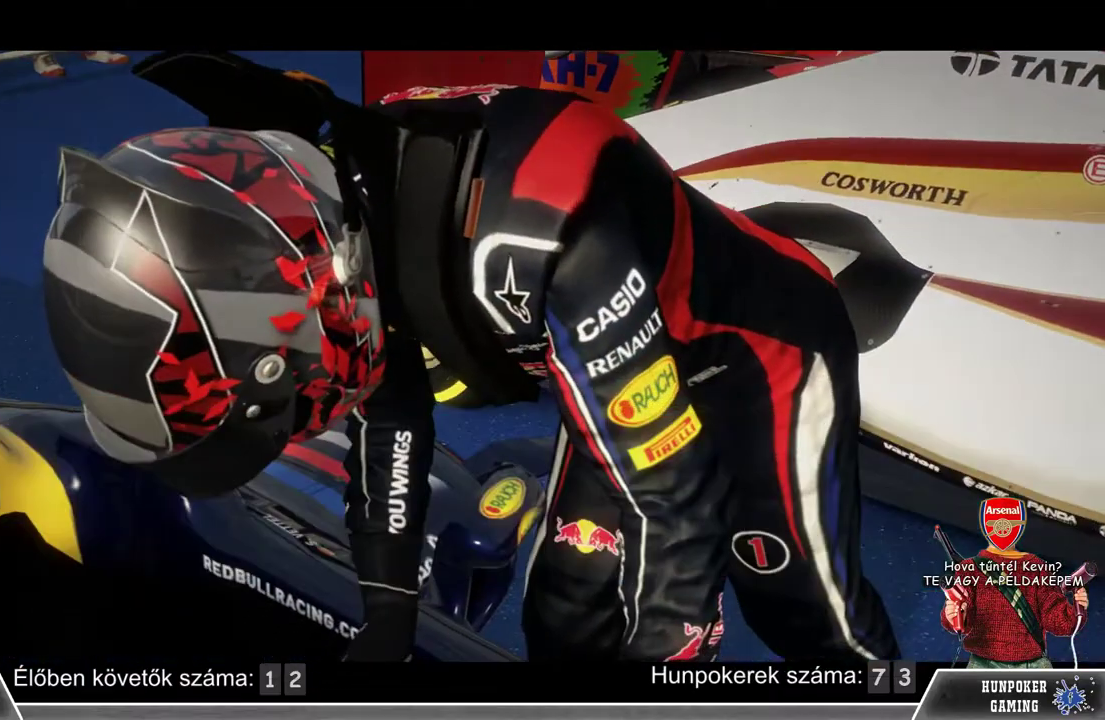
{"buttons": [], "left_stick": "center", "right_stick": "center", "events": [[200, "A", "down"], [367, "A", "up"]]}